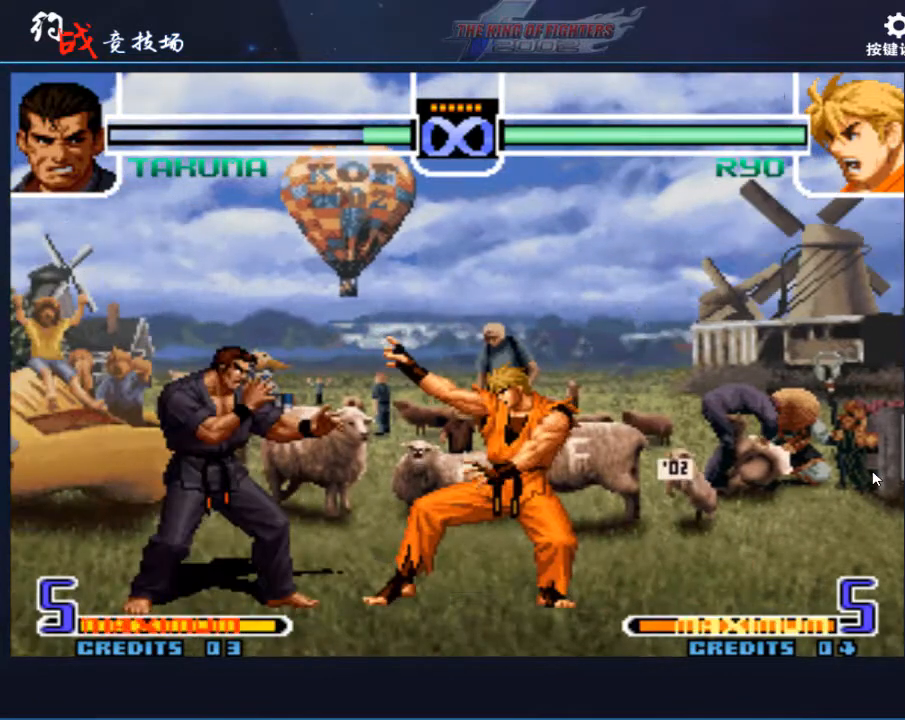
Gameplay with a controller (arcade stick); each line is a JSON object with the inputs held at the frame after it. "events" lists button and stick changes between this image and that frame as [ms after this image, input, new state], when the widget could be followed in between. Not read: L3 R3.
{"buttons": [], "left_stick": "center", "events": []}
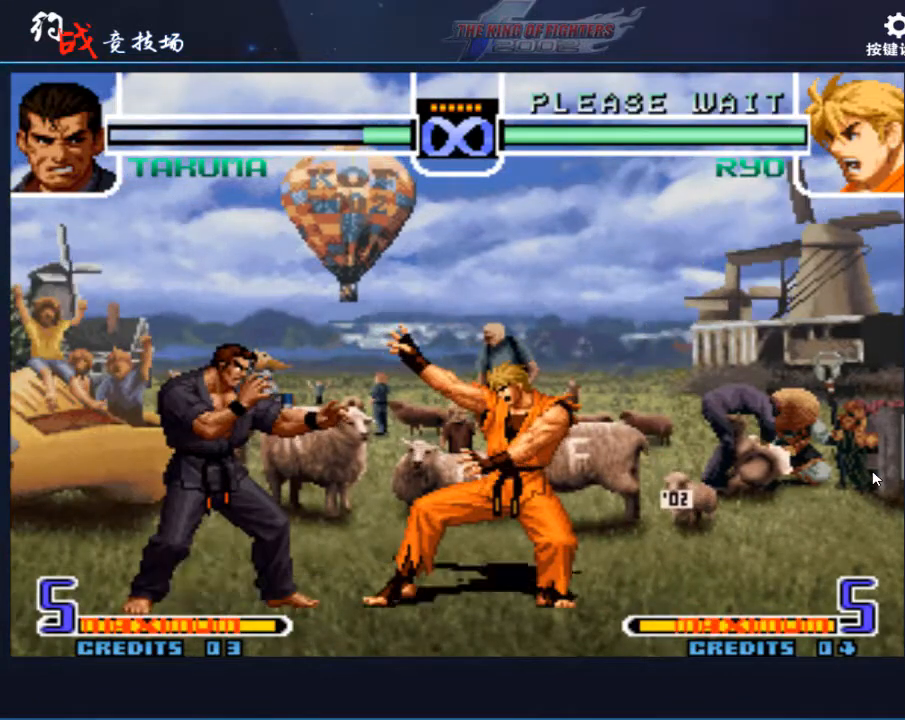
{"buttons": [], "left_stick": "center", "events": []}
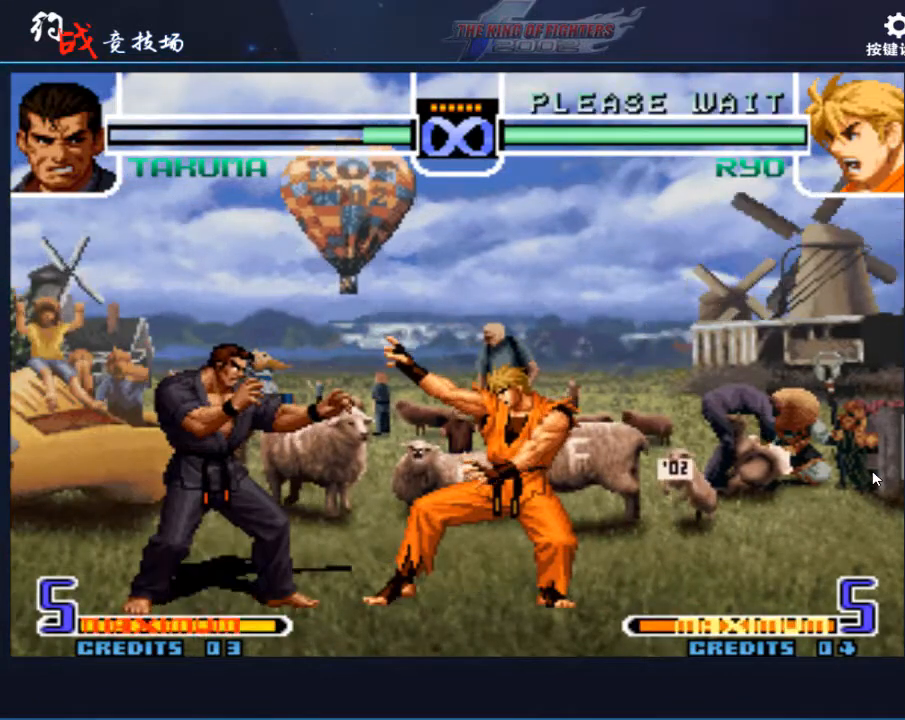
{"buttons": [], "left_stick": "down", "events": [[367, "left_stick", "down"]]}
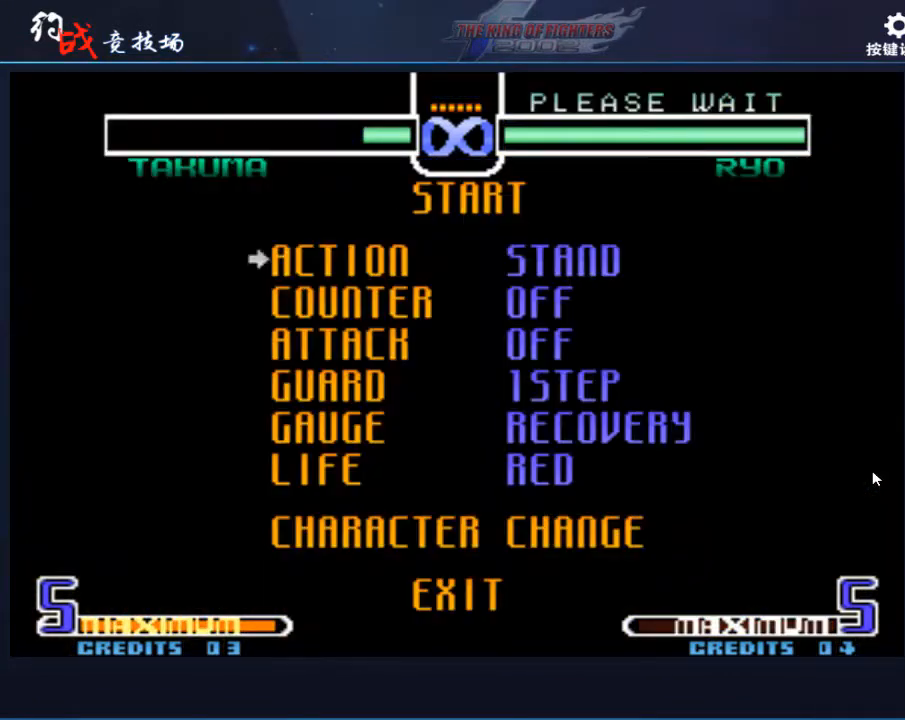
{"buttons": [], "left_stick": "center", "events": [[67, "left_stick", "right"], [233, "left_stick", "center"]]}
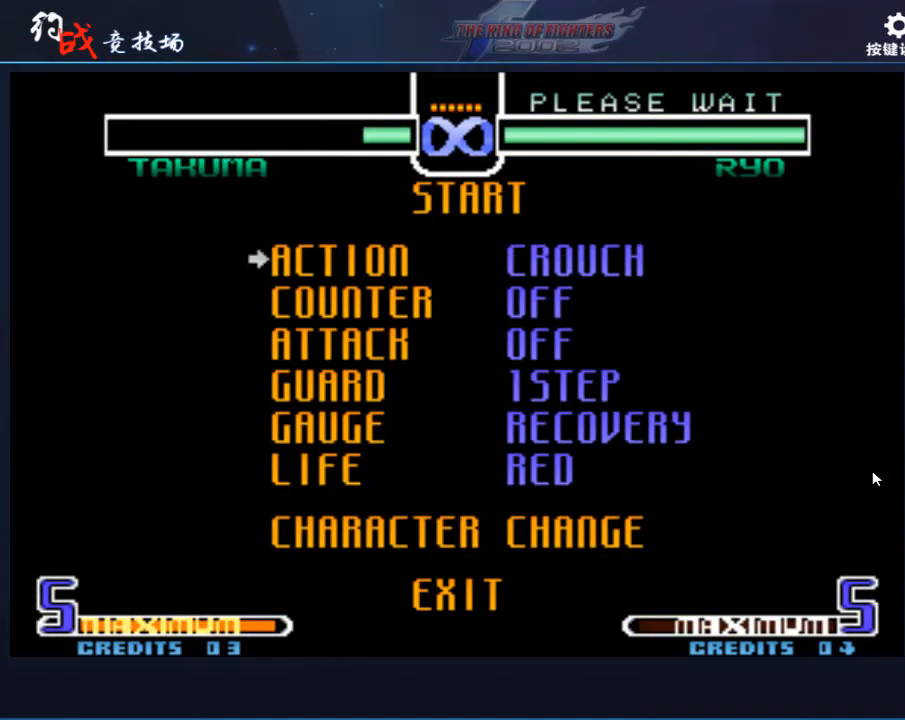
{"buttons": [], "left_stick": "up", "events": [[400, "left_stick", "up"]]}
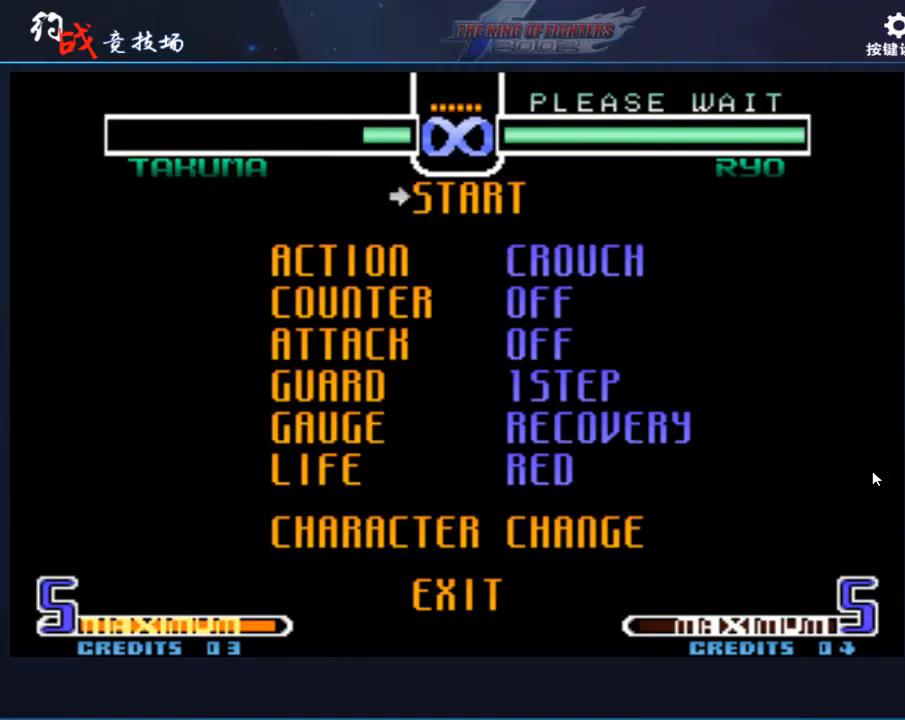
{"buttons": [], "left_stick": "center", "events": [[33, "left_stick", "center"], [233, "A", "down"], [333, "A", "up"]]}
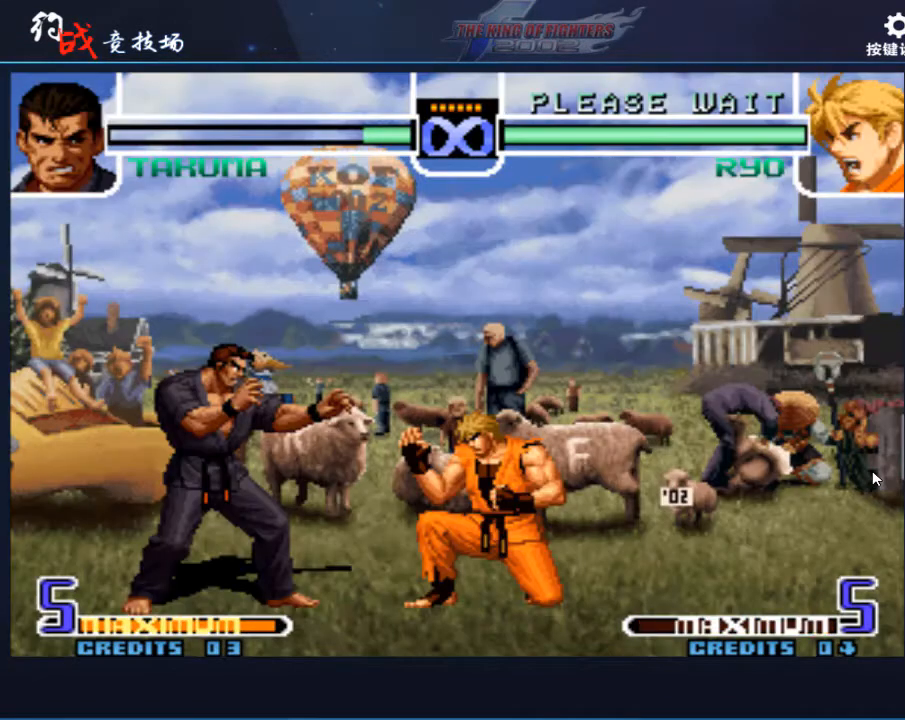
{"buttons": [], "left_stick": "center", "events": []}
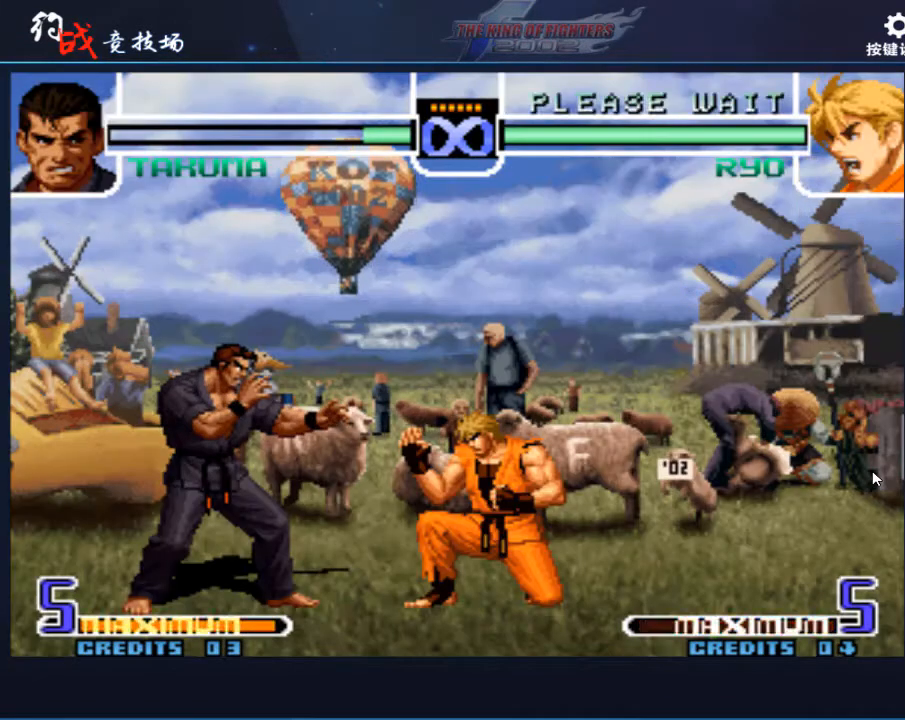
{"buttons": [], "left_stick": "center", "events": []}
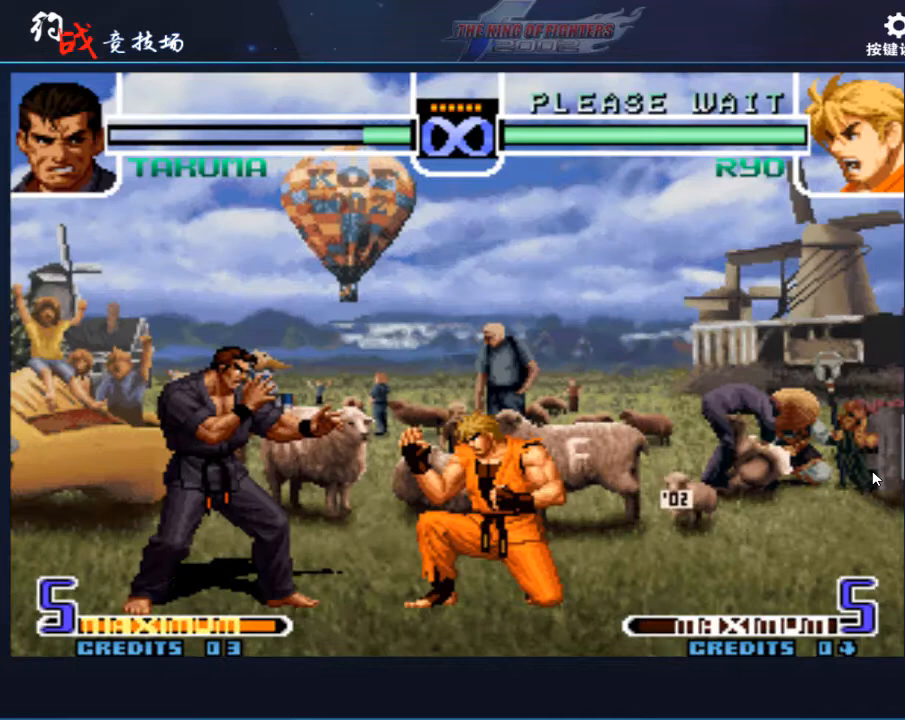
{"buttons": [], "left_stick": "center", "events": []}
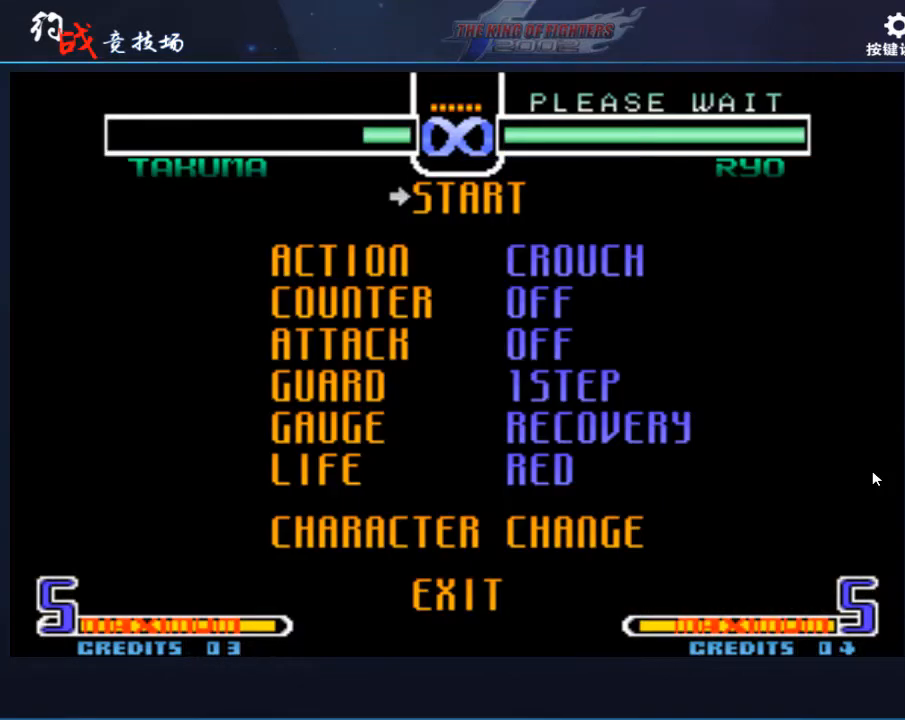
{"buttons": [], "left_stick": "center", "events": [[167, "left_stick", "down"], [233, "left_stick", "center"], [367, "left_stick", "down"], [467, "left_stick", "center"]]}
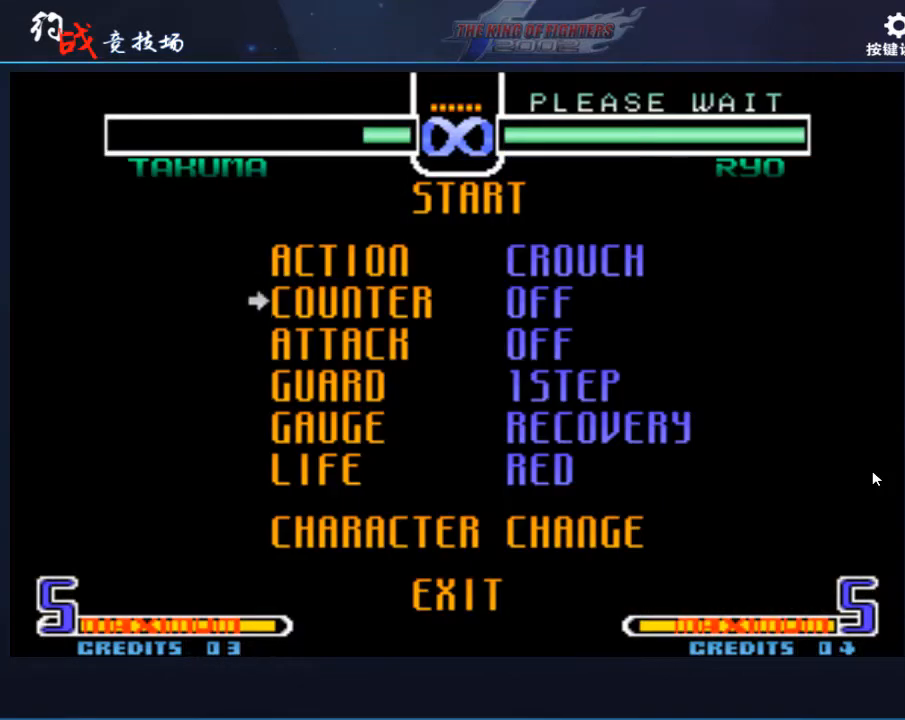
{"buttons": [], "left_stick": "center", "events": [[67, "left_stick", "down"], [167, "left_stick", "center"]]}
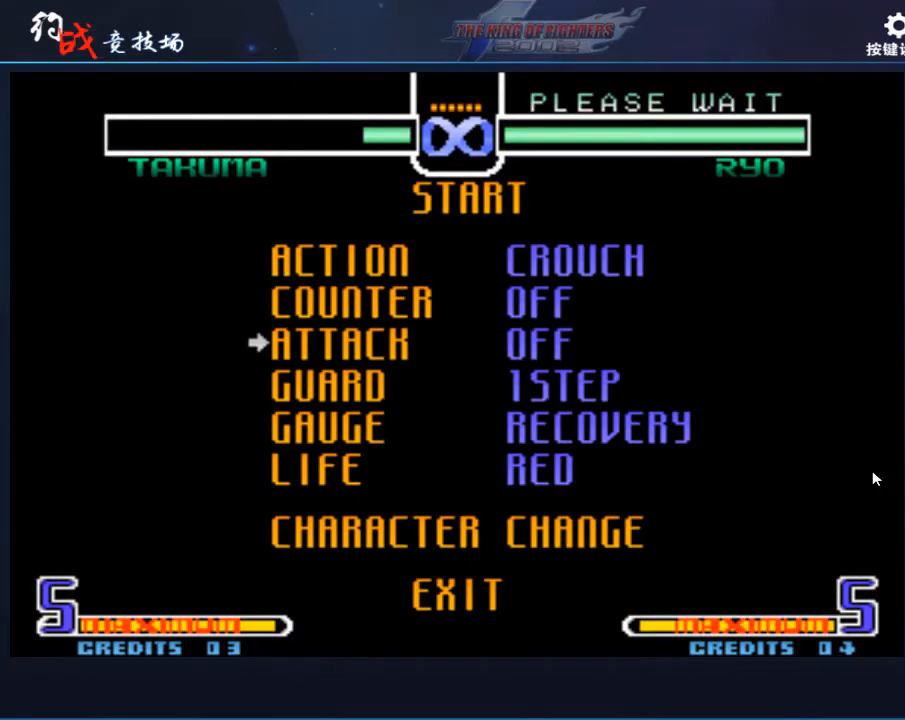
{"buttons": [], "left_stick": "center", "events": []}
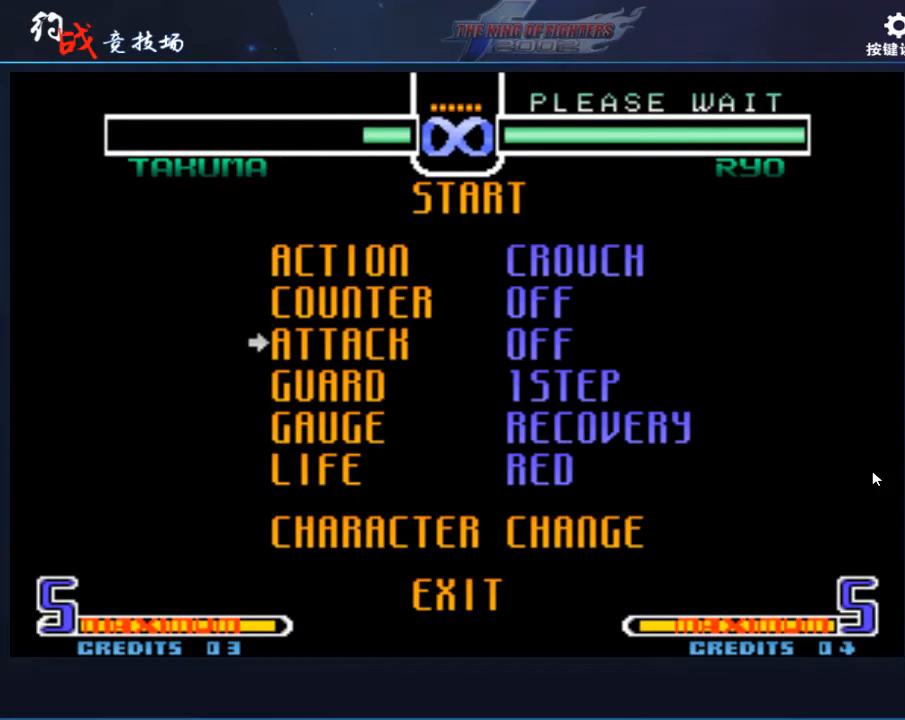
{"buttons": [], "left_stick": "center", "events": [[167, "left_stick", "down"], [267, "left_stick", "center"], [400, "left_stick", "right"], [500, "left_stick", "center"]]}
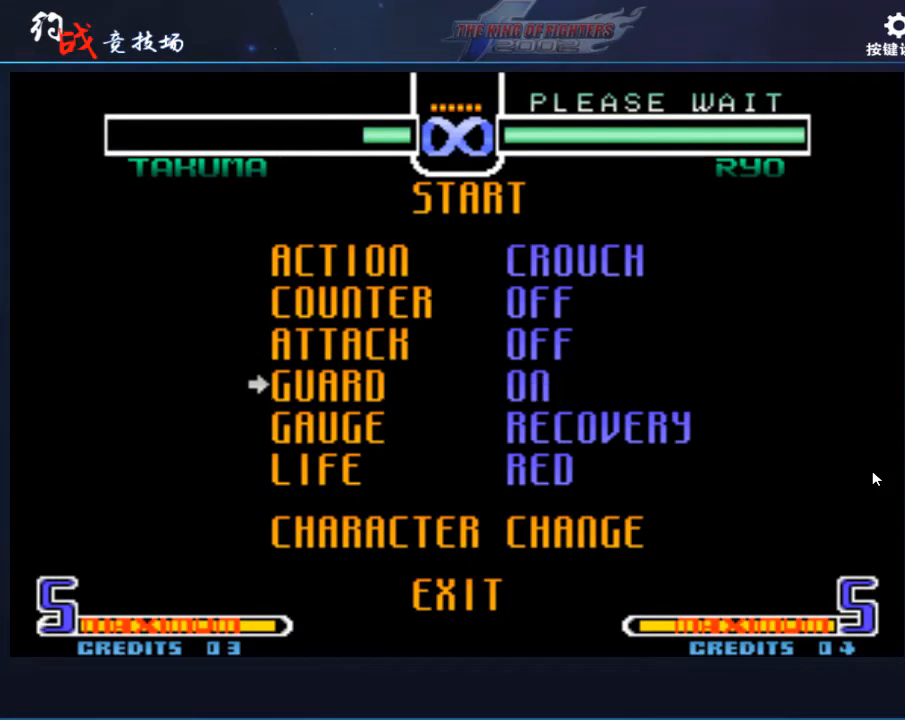
{"buttons": [], "left_stick": "up", "events": [[433, "left_stick", "up"]]}
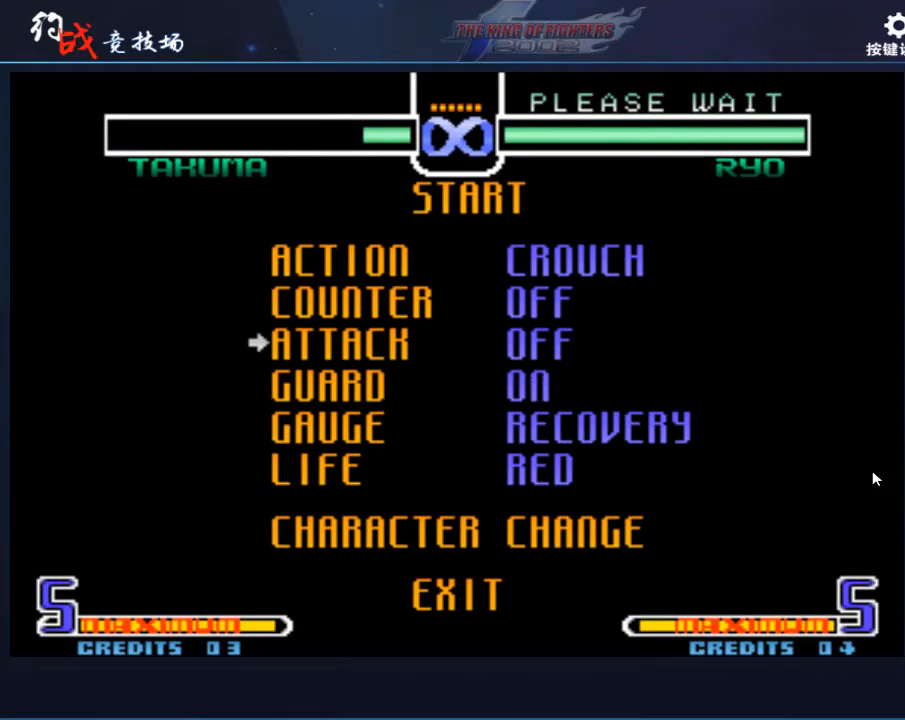
{"buttons": [], "left_stick": "up", "events": [[33, "left_stick", "center"], [100, "left_stick", "up"], [200, "left_stick", "center"], [300, "left_stick", "up"], [400, "left_stick", "center"], [500, "left_stick", "up"]]}
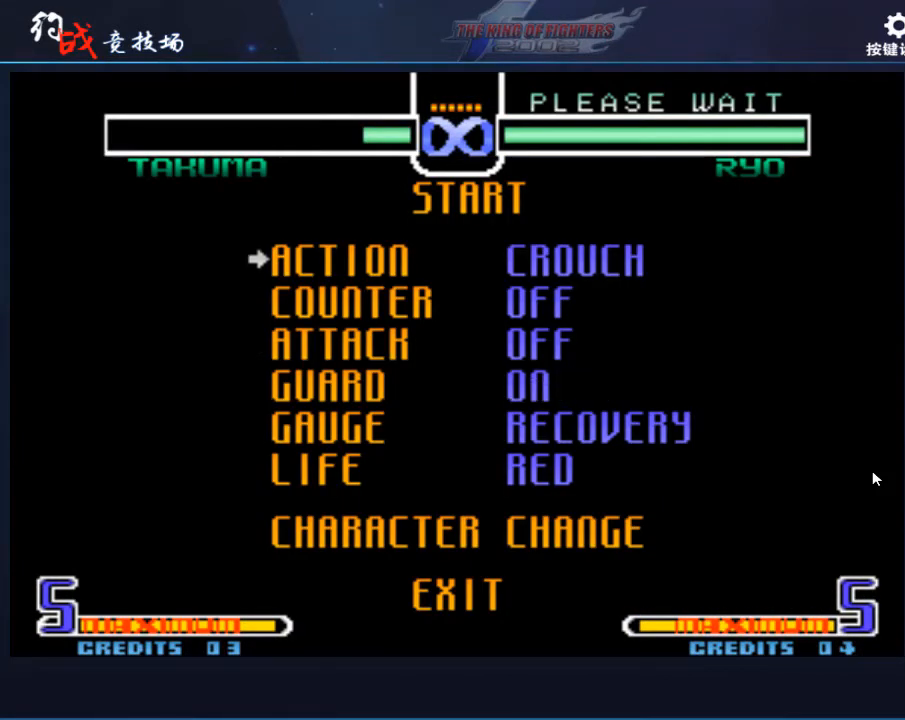
{"buttons": [], "left_stick": "center", "events": [[133, "left_stick", "center"], [367, "A", "down"], [433, "A", "up"]]}
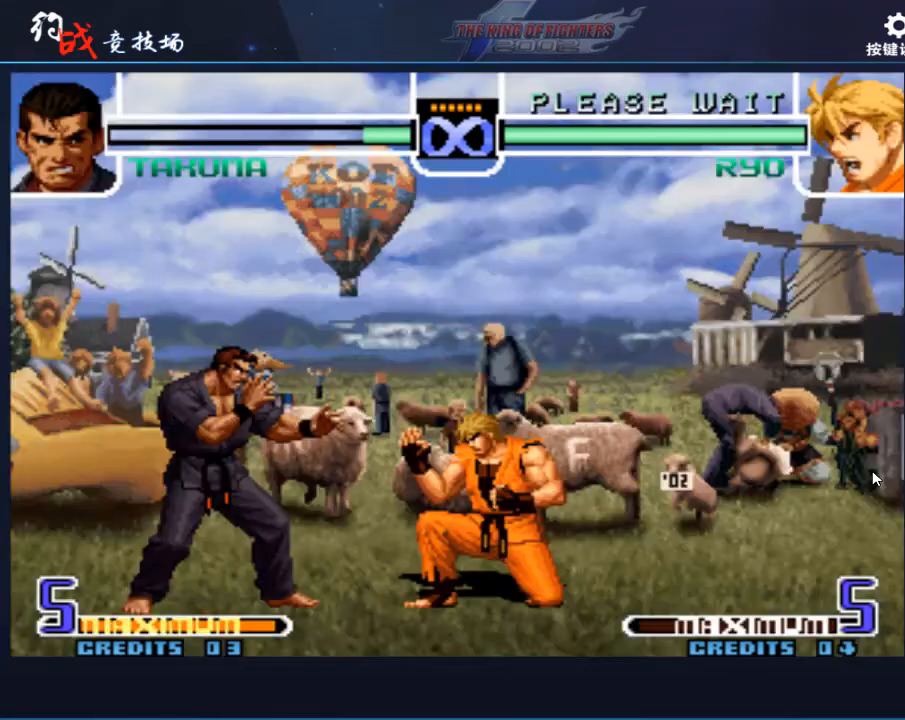
{"buttons": [], "left_stick": "up-left", "events": [[400, "left_stick", "down"], [500, "left_stick", "up-left"]]}
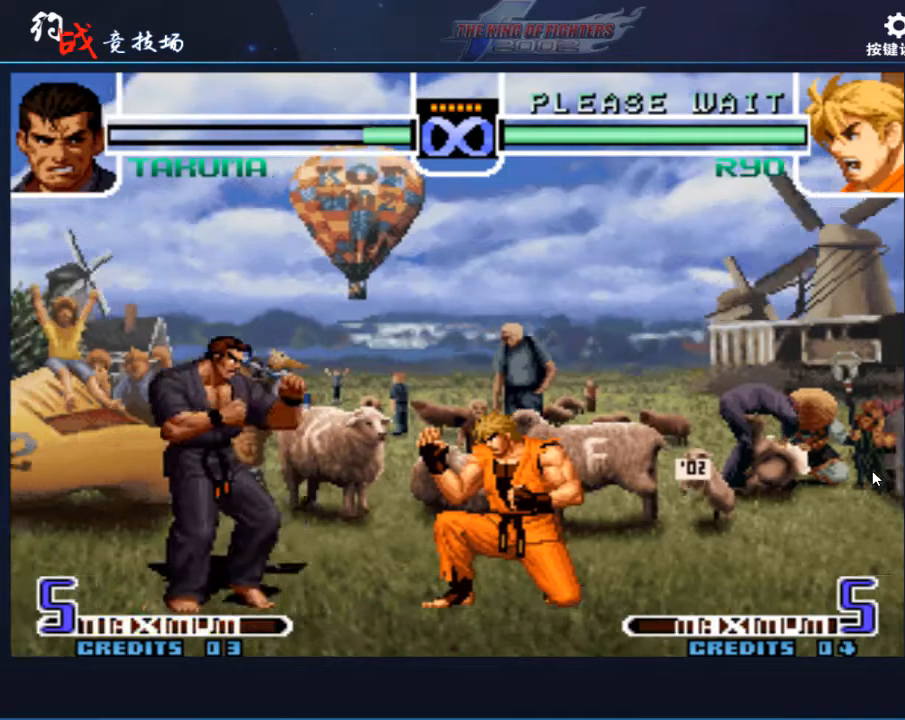
{"buttons": [], "left_stick": "center", "events": [[100, "left_stick", "center"], [200, "C", "down"], [200, "D", "down"], [267, "C", "up"], [267, "D", "up"], [367, "left_stick", "right"], [467, "left_stick", "center"]]}
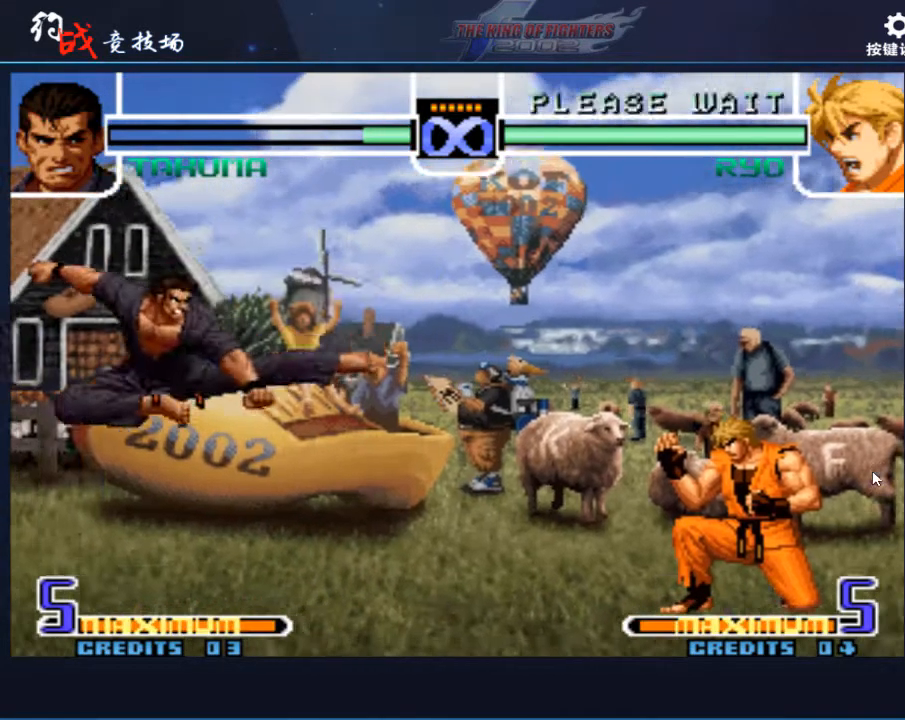
{"buttons": [], "left_stick": "right", "events": [[167, "left_stick", "right"]]}
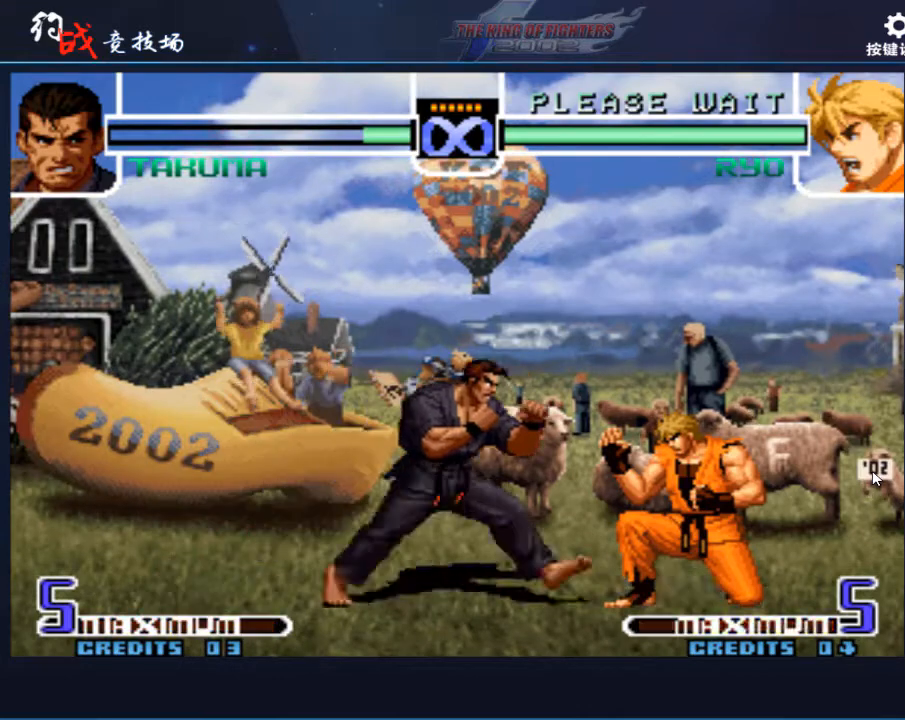
{"buttons": [], "left_stick": "center", "events": [[133, "left_stick", "down"], [233, "B", "down"], [267, "B", "up"], [367, "left_stick", "center"]]}
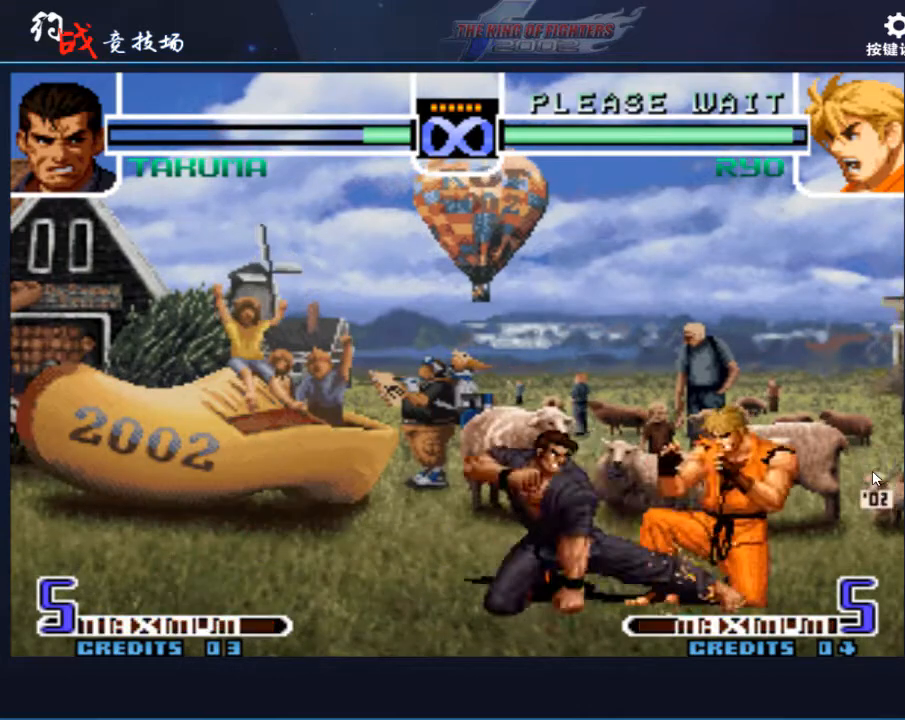
{"buttons": ["D"], "left_stick": "center", "events": [[167, "left_stick", "down"], [233, "left_stick", "left"], [333, "left_stick", "center"], [500, "D", "down"]]}
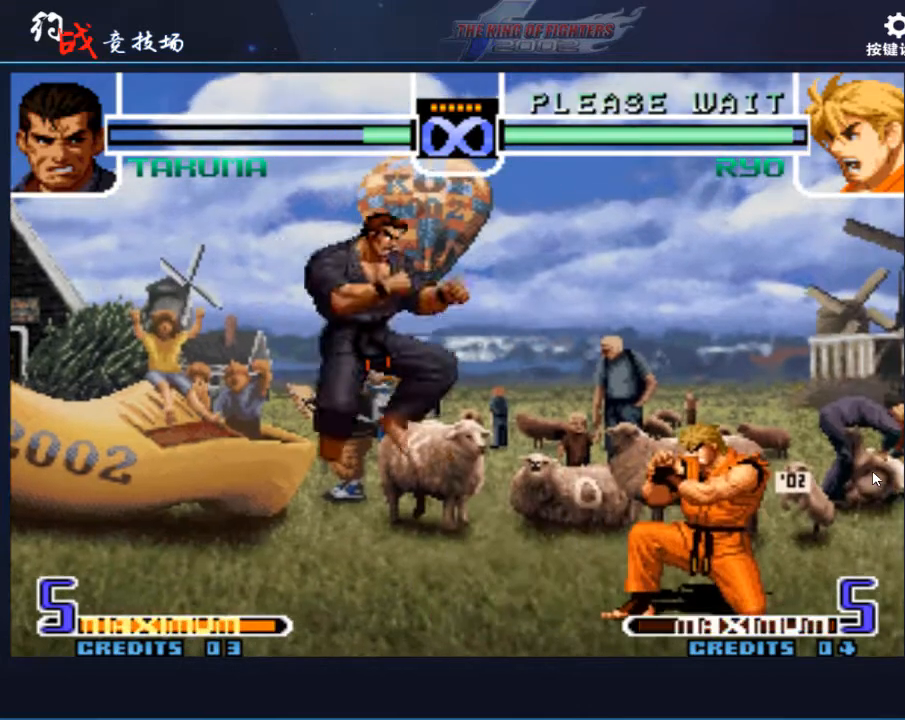
{"buttons": [], "left_stick": "center", "events": [[33, "D", "up"]]}
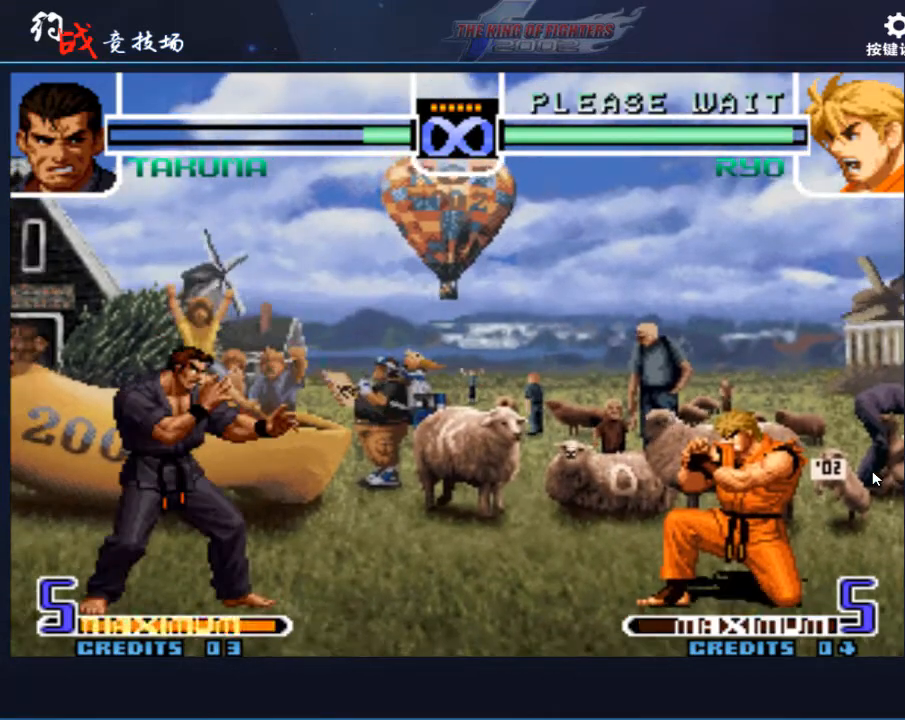
{"buttons": [], "left_stick": "center", "events": [[100, "B", "down"], [167, "B", "up"]]}
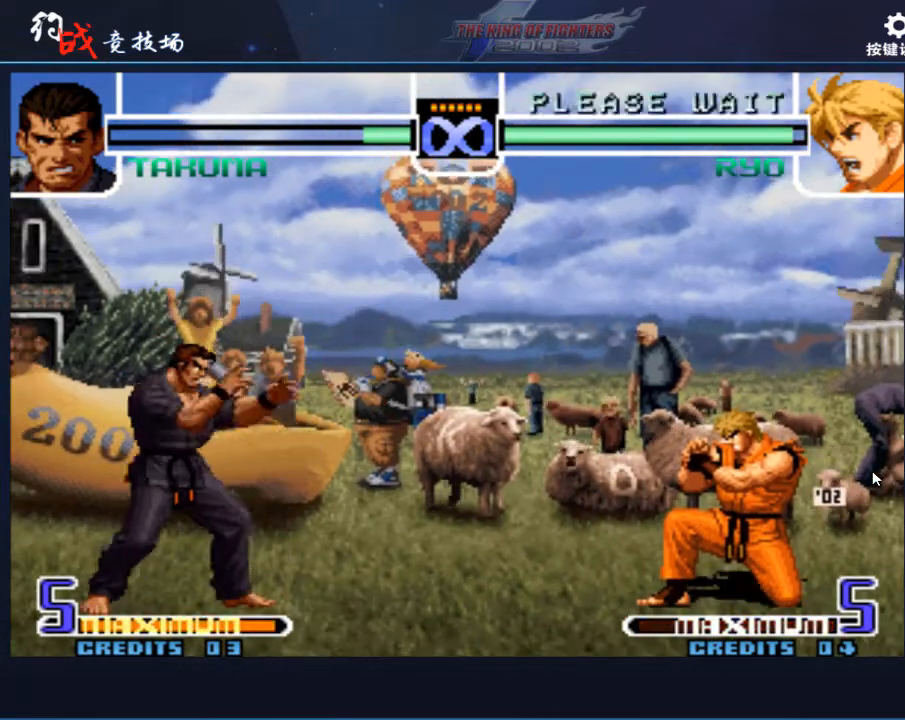
{"buttons": [], "left_stick": "center", "events": []}
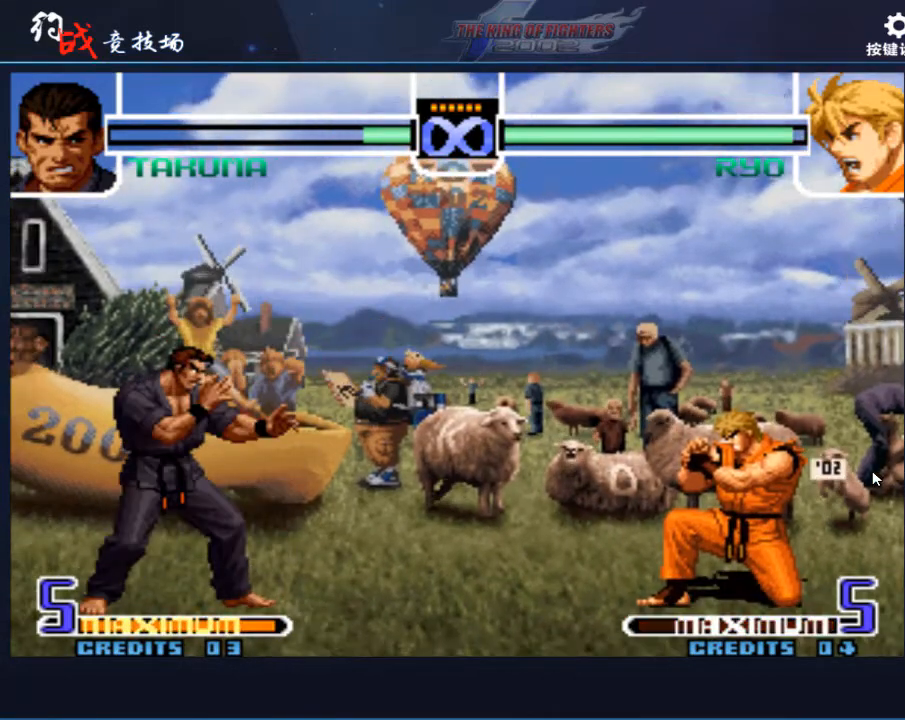
{"buttons": [], "left_stick": "center", "events": [[300, "left_stick", "right"], [500, "left_stick", "center"]]}
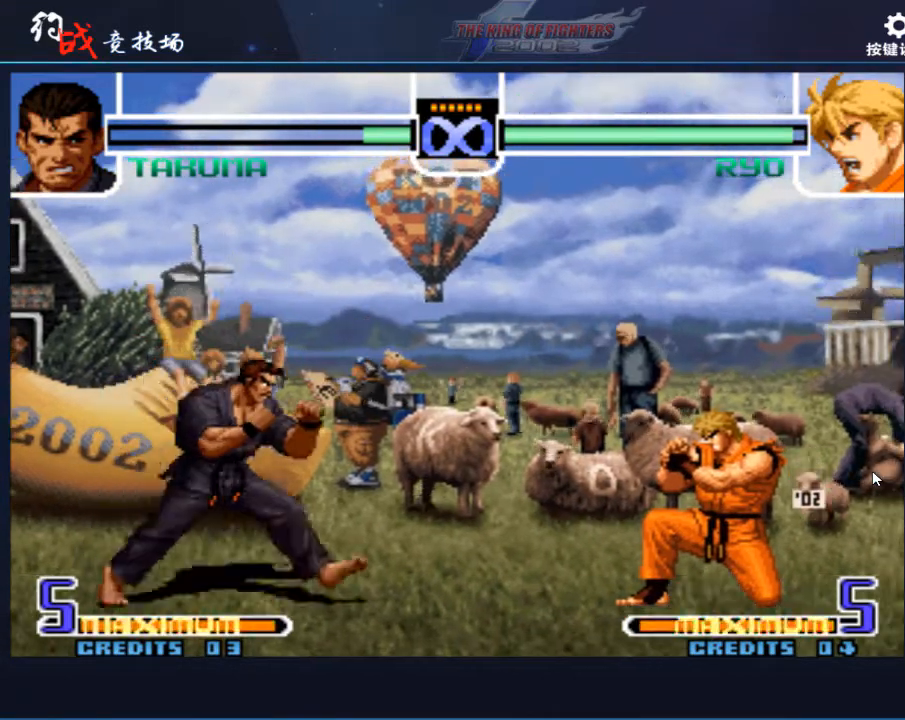
{"buttons": [], "left_stick": "right", "events": [[67, "left_stick", "right"], [400, "B", "down"], [467, "B", "up"]]}
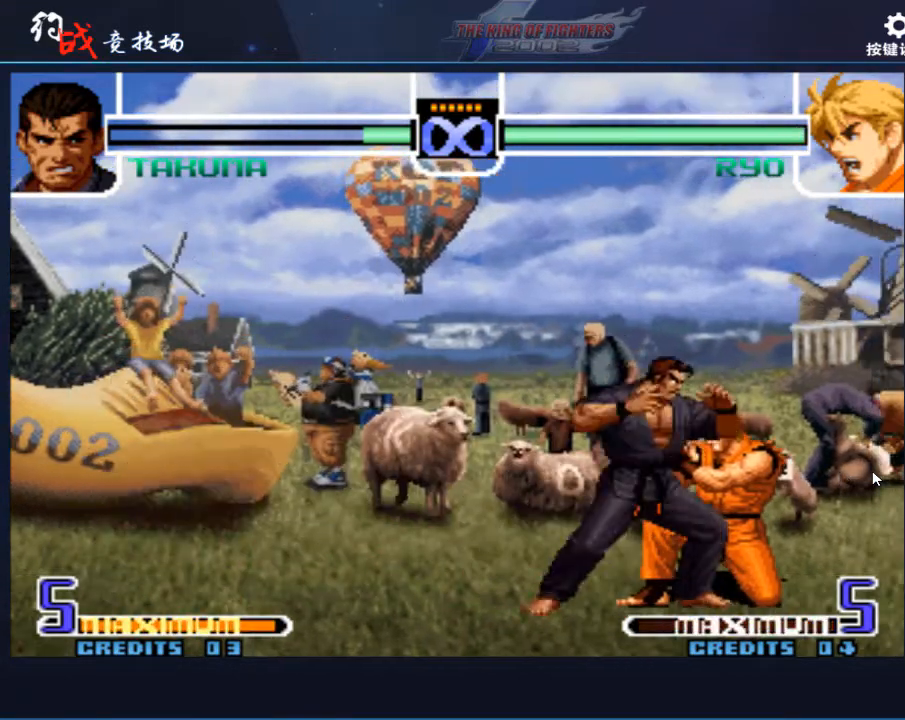
{"buttons": [], "left_stick": "center", "events": [[100, "left_stick", "center"]]}
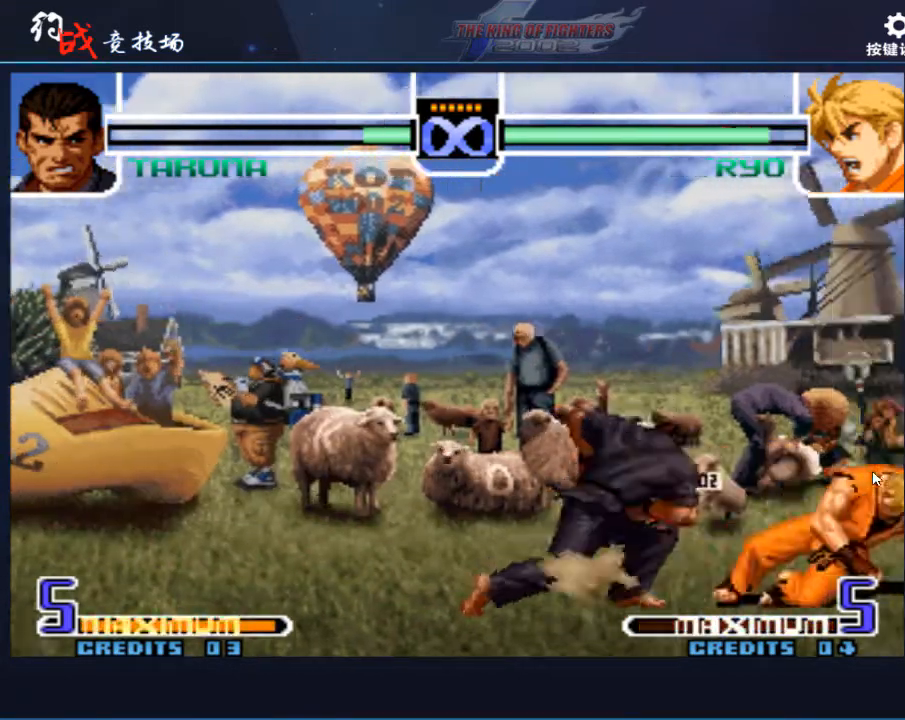
{"buttons": [], "left_stick": "center", "events": []}
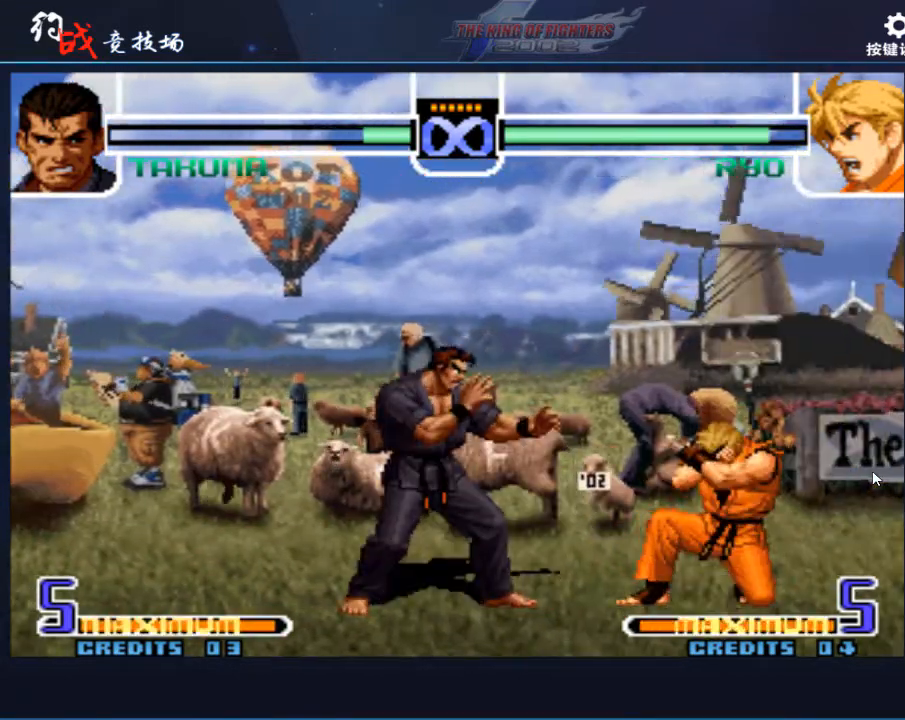
{"buttons": [], "left_stick": "down-right", "events": [[233, "left_stick", "left"], [367, "left_stick", "center"], [433, "left_stick", "down-right"]]}
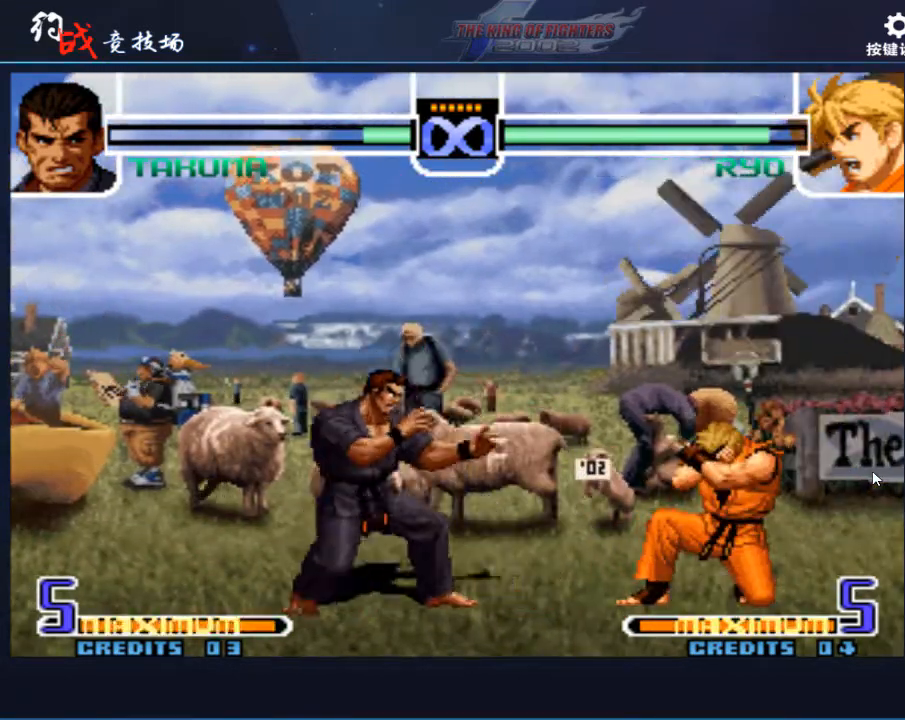
{"buttons": [], "left_stick": "center", "events": [[133, "left_stick", "center"], [400, "D", "down"], [433, "D", "up"]]}